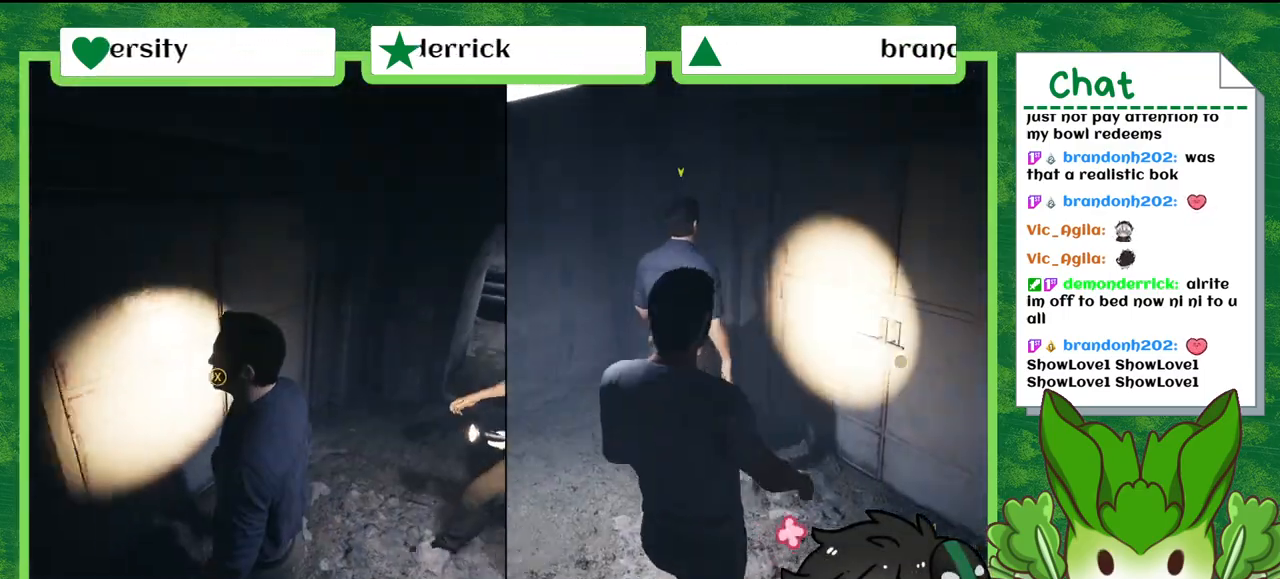
Gameplay with a controller (Nintendo layout); each line is a JSON object with the inputs held at the frame after it. "events" lists button and stick changes between this image and that frame as [ms after this image, input, new state], when the widget could be followed in between. Not read: L2 L3 R2 R3 SELECT Z.
{"buttons": [], "left_stick": "up-right", "right_stick": "down-right", "events": []}
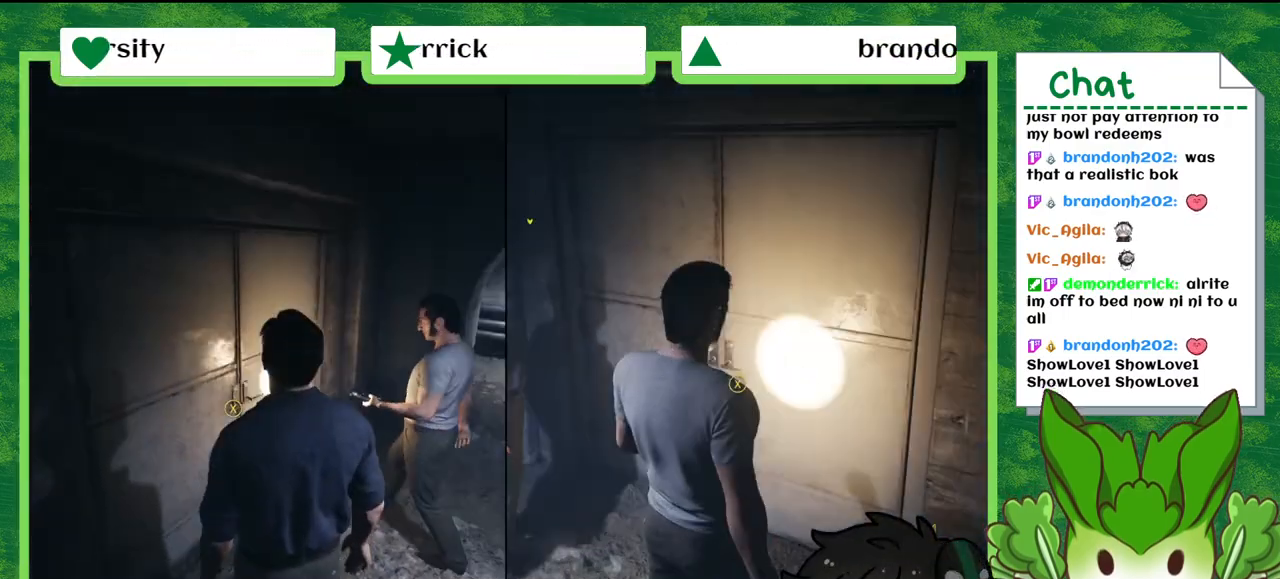
{"buttons": ["X"], "left_stick": "center", "right_stick": "center", "events": [[33, "right_stick", "center"], [233, "X", "down"], [233, "left_stick", "center"]]}
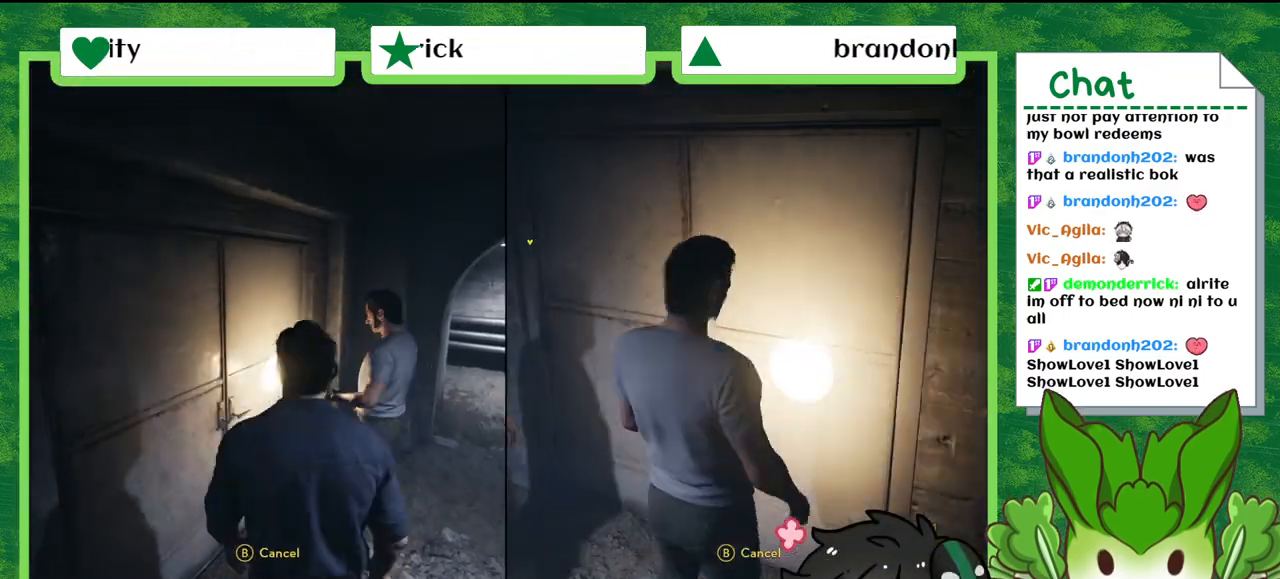
{"buttons": ["X"], "left_stick": "center", "right_stick": "center", "events": []}
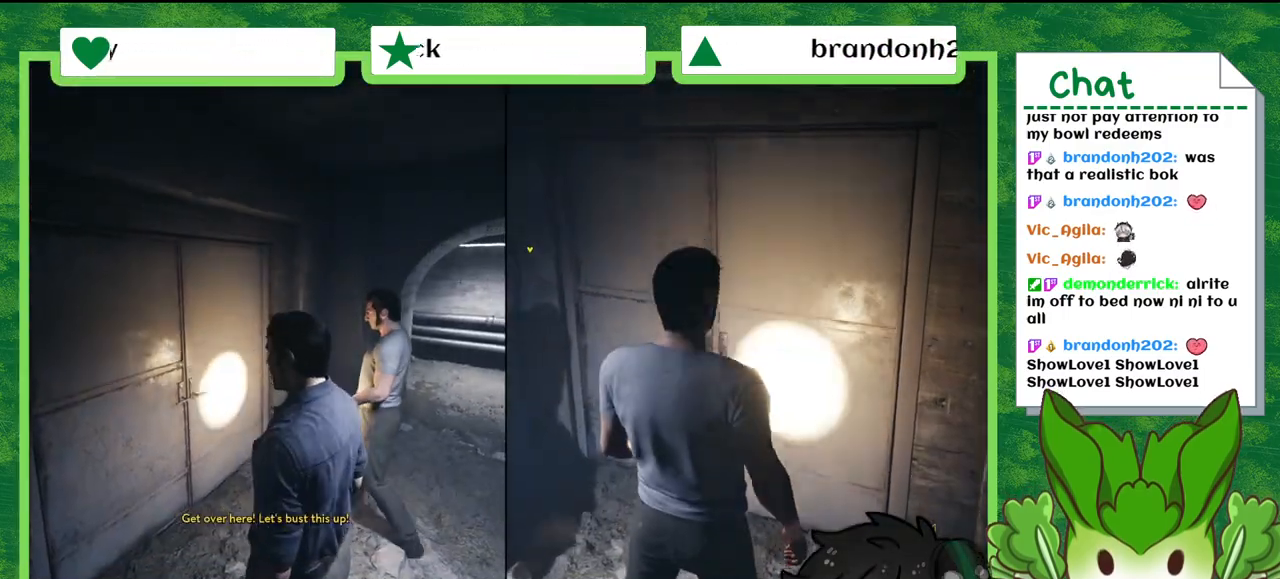
{"buttons": ["X"], "left_stick": "center", "right_stick": "center", "events": []}
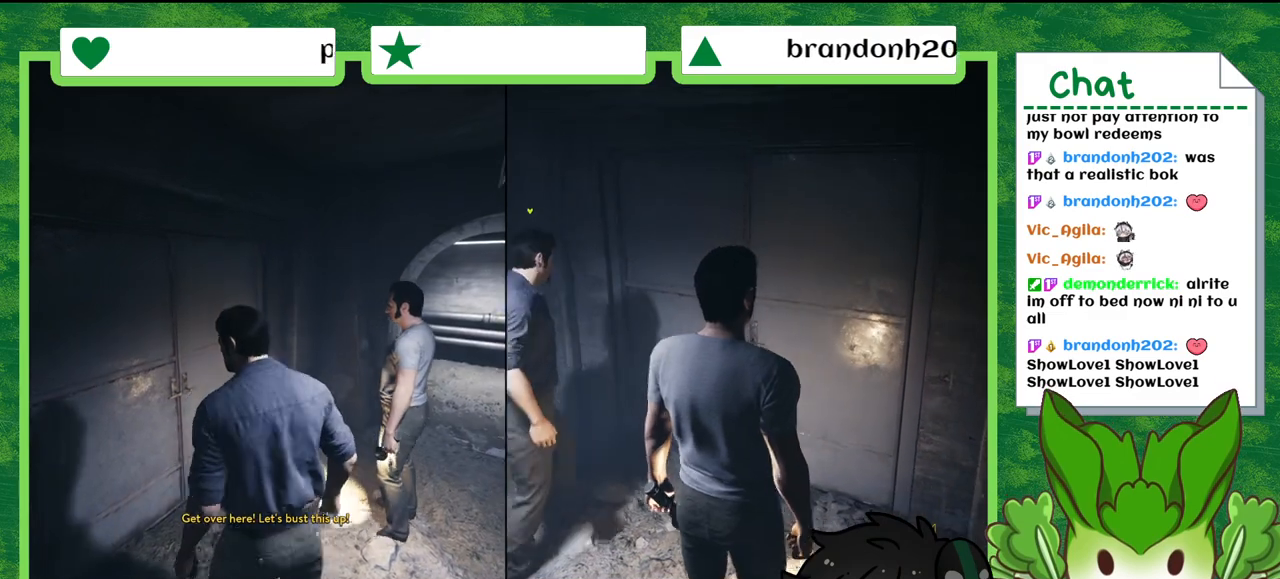
{"buttons": ["X"], "left_stick": "center", "right_stick": "center", "events": []}
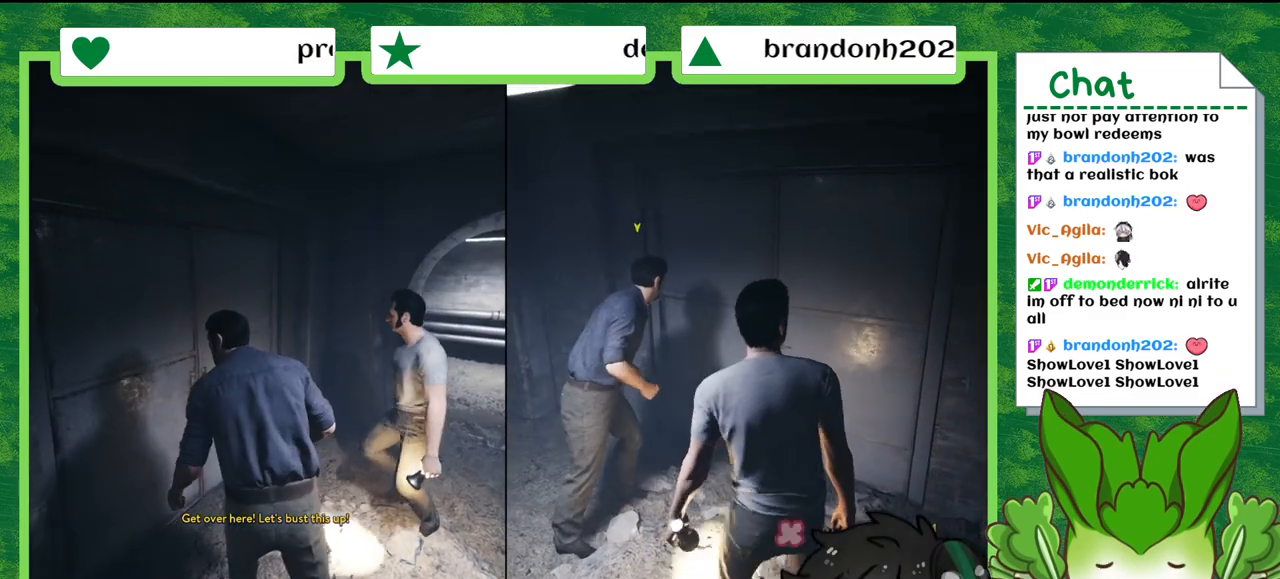
{"buttons": ["X"], "left_stick": "center", "right_stick": "center", "events": []}
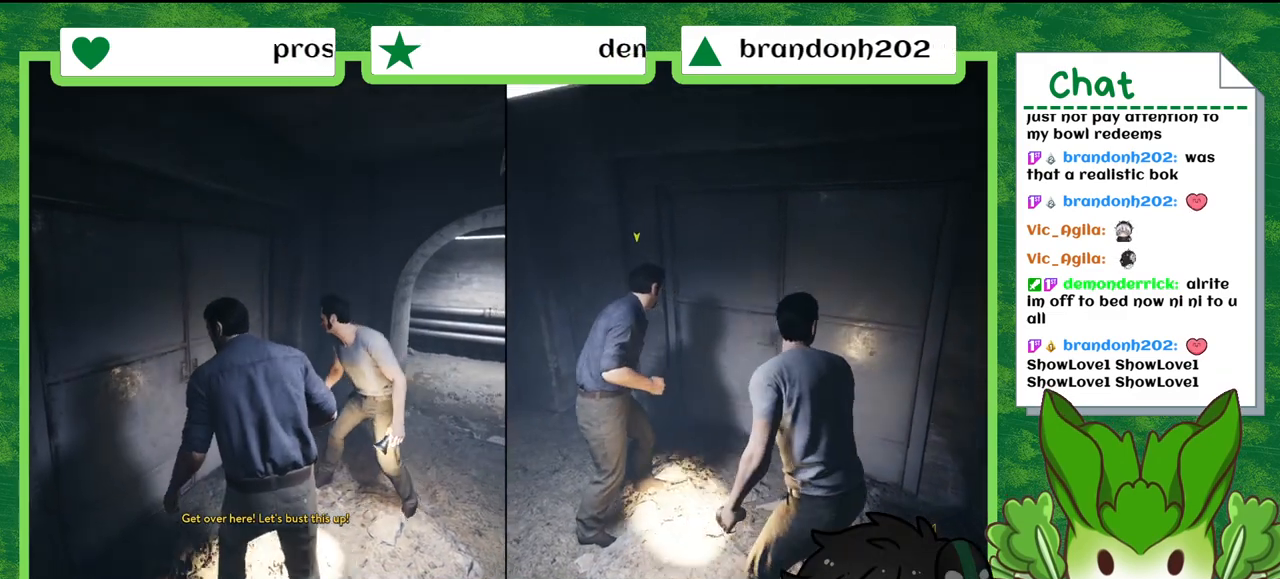
{"buttons": ["X"], "left_stick": "center", "right_stick": "center", "events": []}
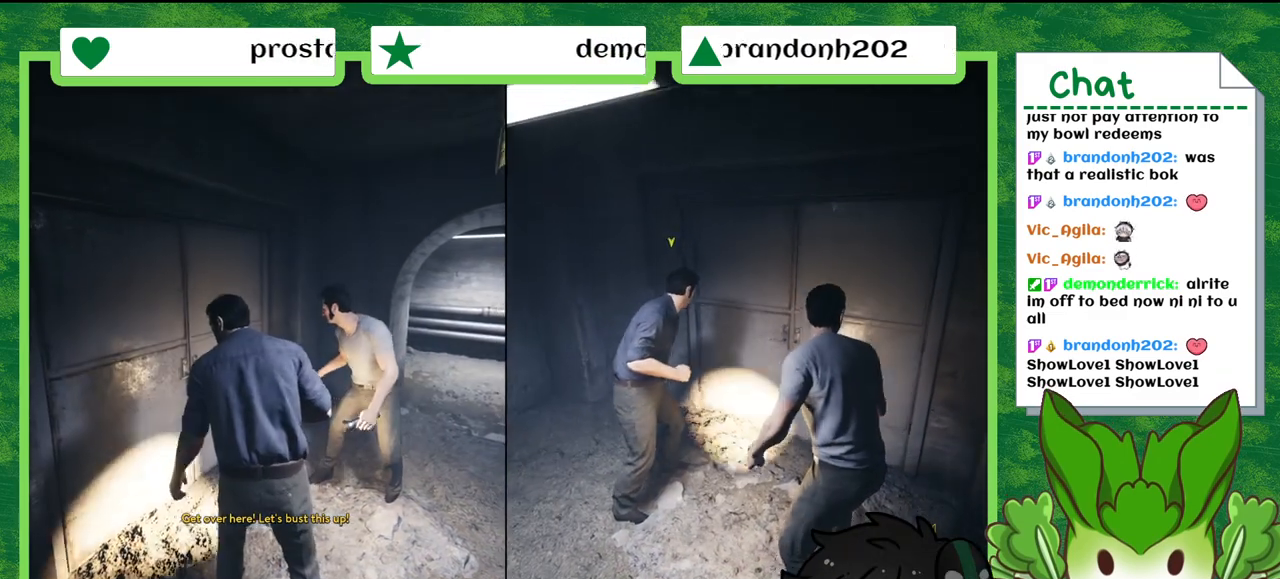
{"buttons": [], "left_stick": "center", "right_stick": "center", "events": [[233, "X", "up"]]}
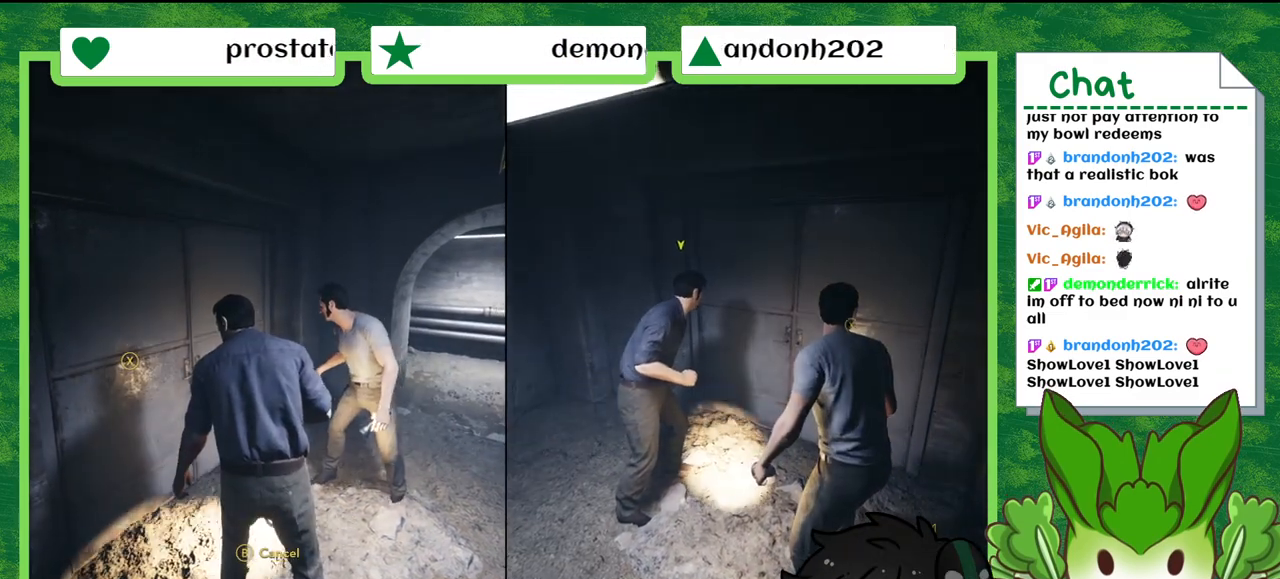
{"buttons": [], "left_stick": "center", "right_stick": "center", "events": []}
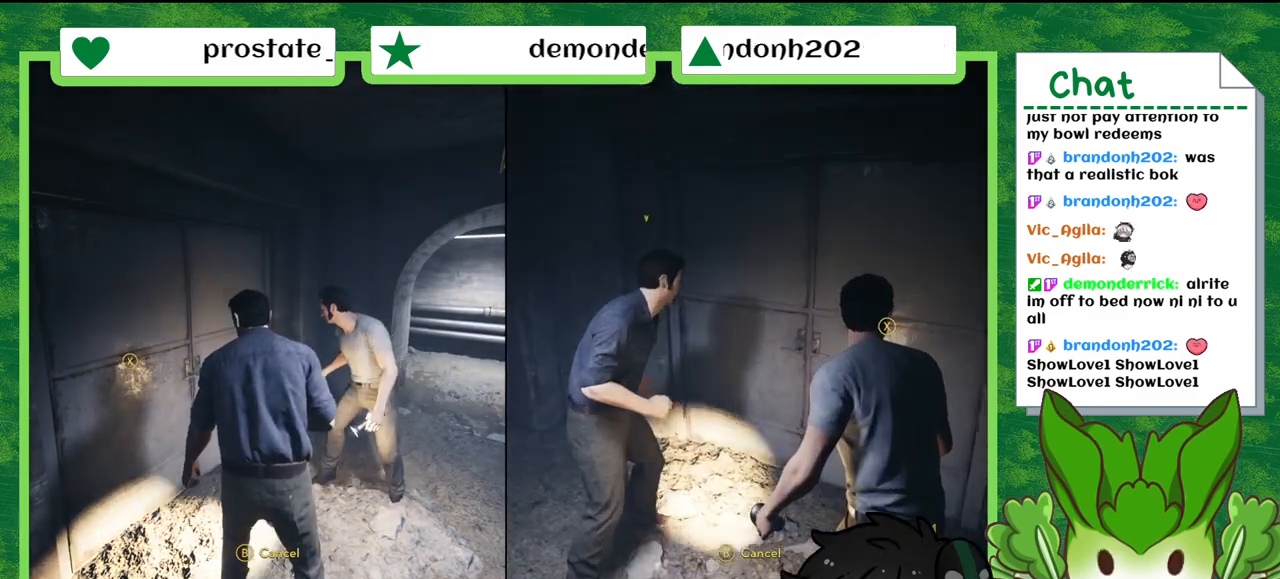
{"buttons": ["X"], "left_stick": "center", "right_stick": "center", "events": [[233, "X", "down"]]}
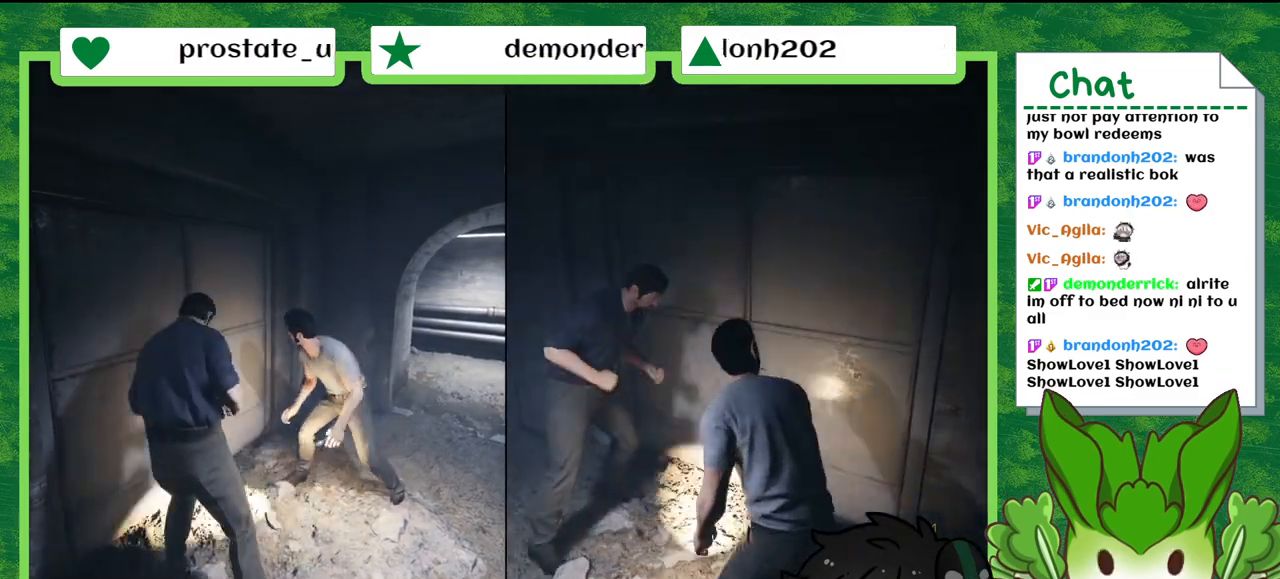
{"buttons": [], "left_stick": "center", "right_stick": "center", "events": [[434, "X", "up"]]}
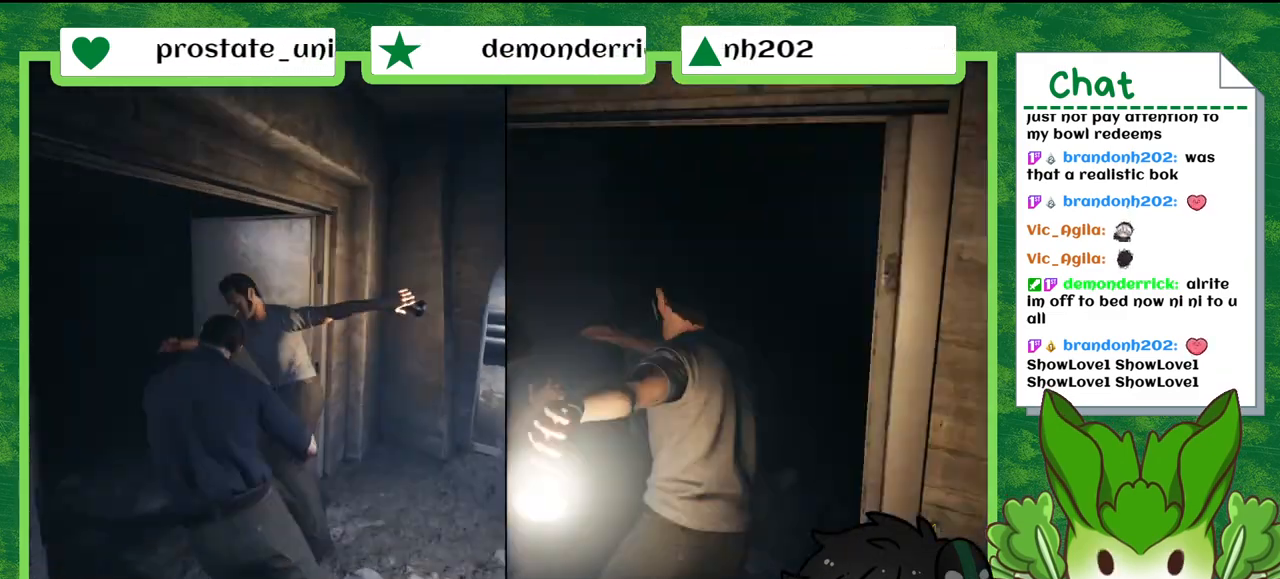
{"buttons": [], "left_stick": "center", "right_stick": "center", "events": []}
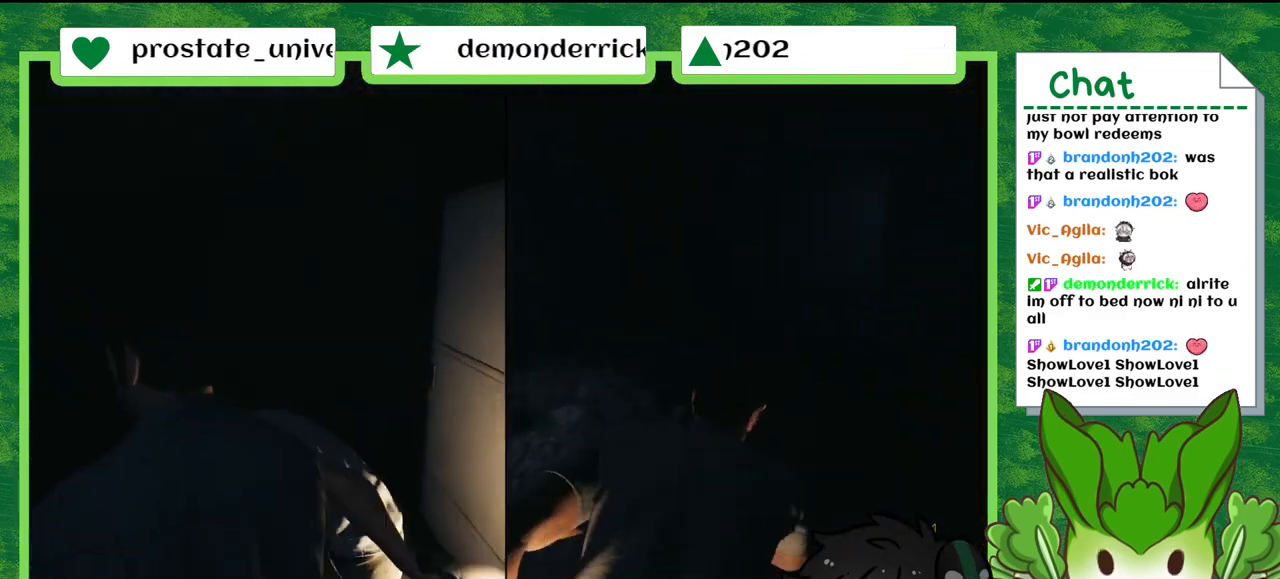
{"buttons": [], "left_stick": "center", "right_stick": "center", "events": []}
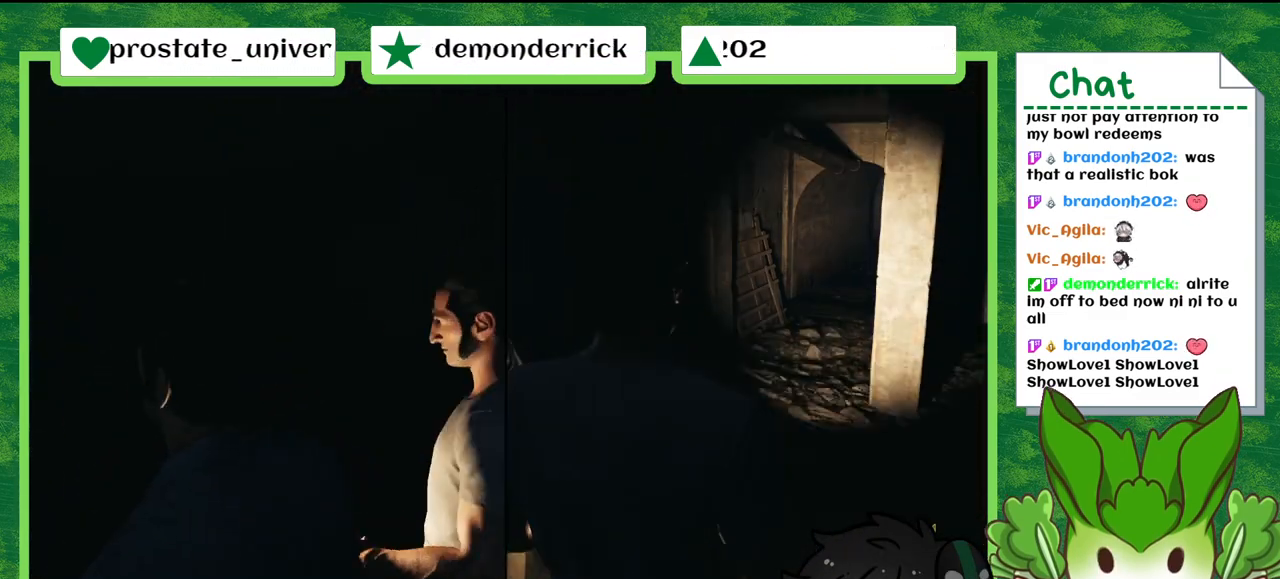
{"buttons": [], "left_stick": "up-left", "right_stick": "right", "events": [[233, "left_stick", "left"], [367, "left_stick", "up-left"], [434, "right_stick", "right"]]}
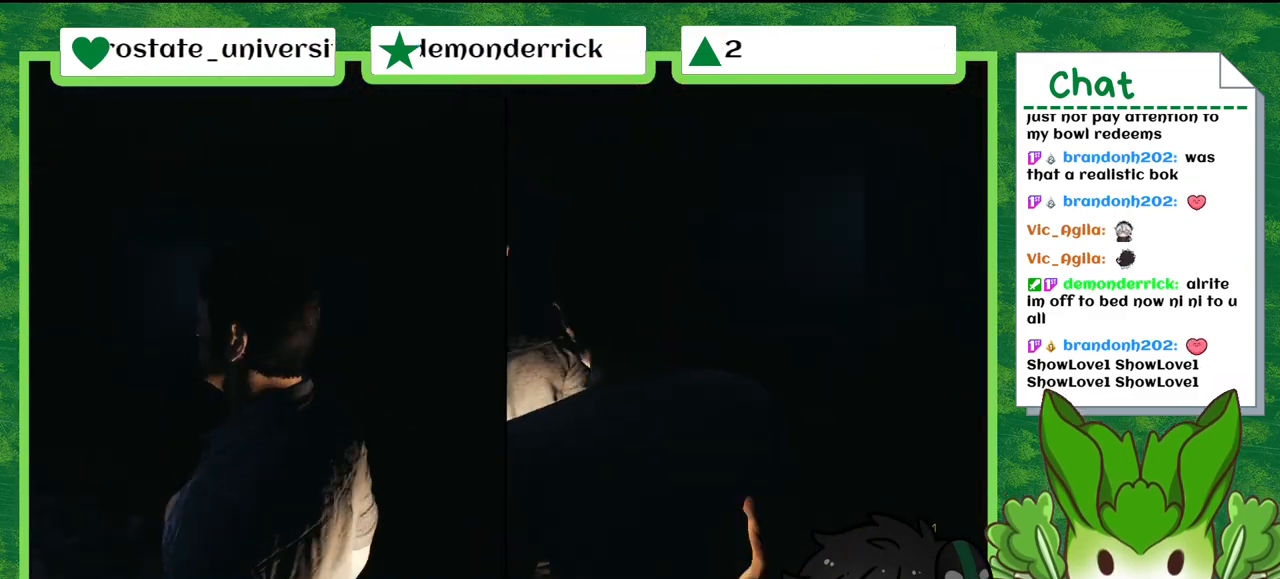
{"buttons": [], "left_stick": "up-right", "right_stick": "right", "events": [[201, "left_stick", "center"], [434, "left_stick", "up-right"]]}
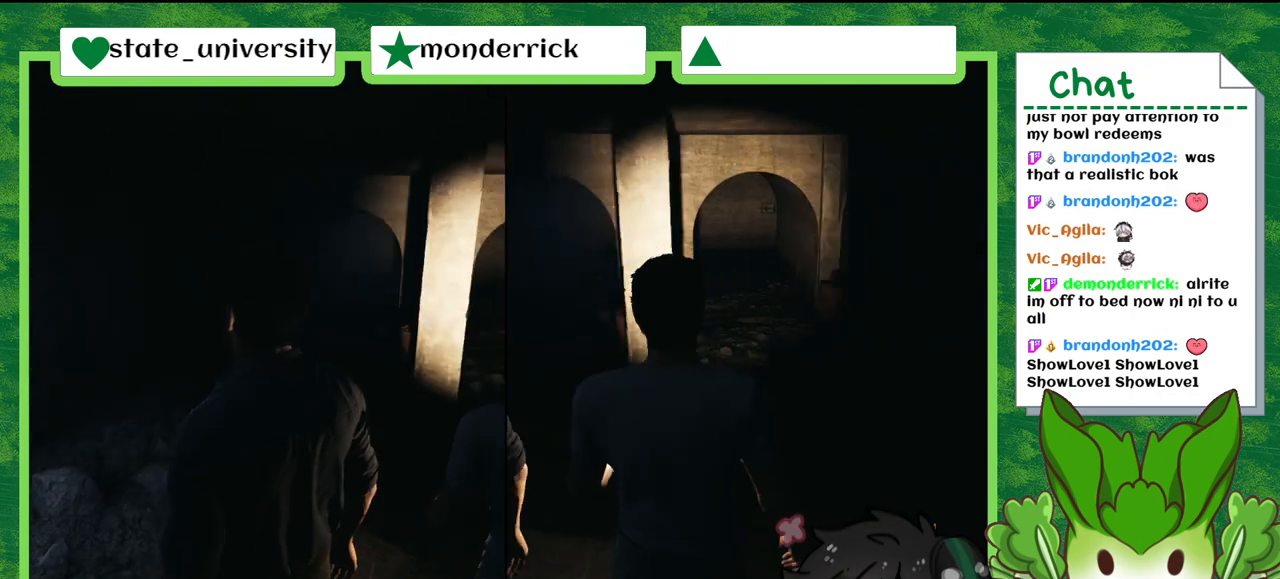
{"buttons": [], "left_stick": "up", "right_stick": "center", "events": [[133, "right_stick", "center"], [400, "left_stick", "up"]]}
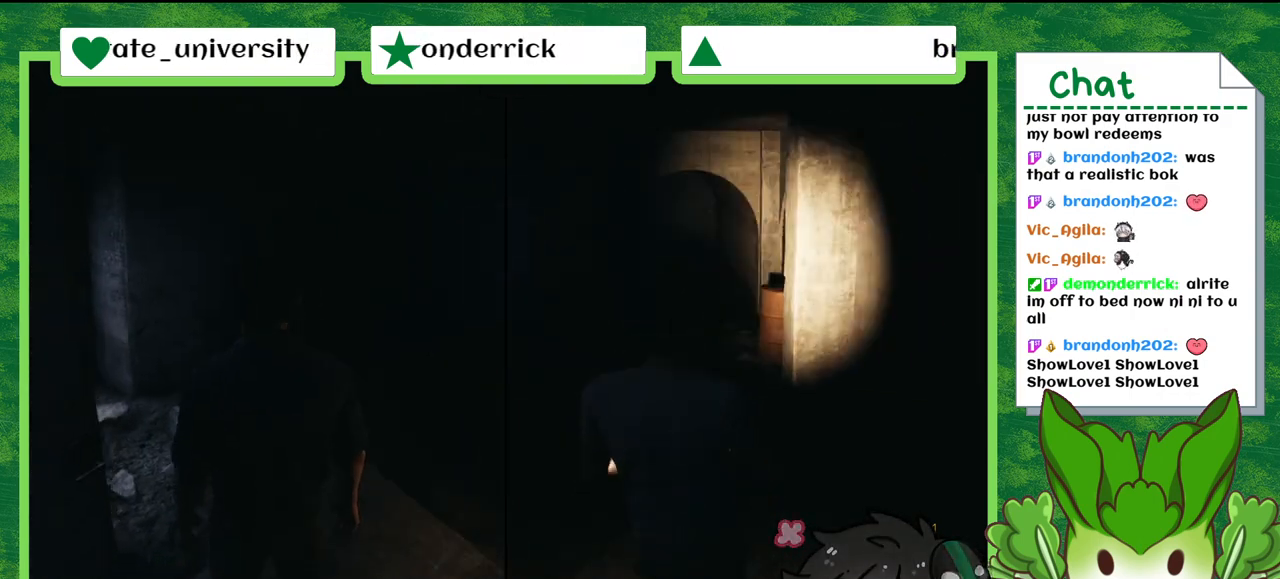
{"buttons": [], "left_stick": "down-right", "right_stick": "center", "events": [[67, "left_stick", "up-right"], [200, "left_stick", "right"], [200, "right_stick", "down-right"], [467, "right_stick", "center"], [501, "left_stick", "down-right"]]}
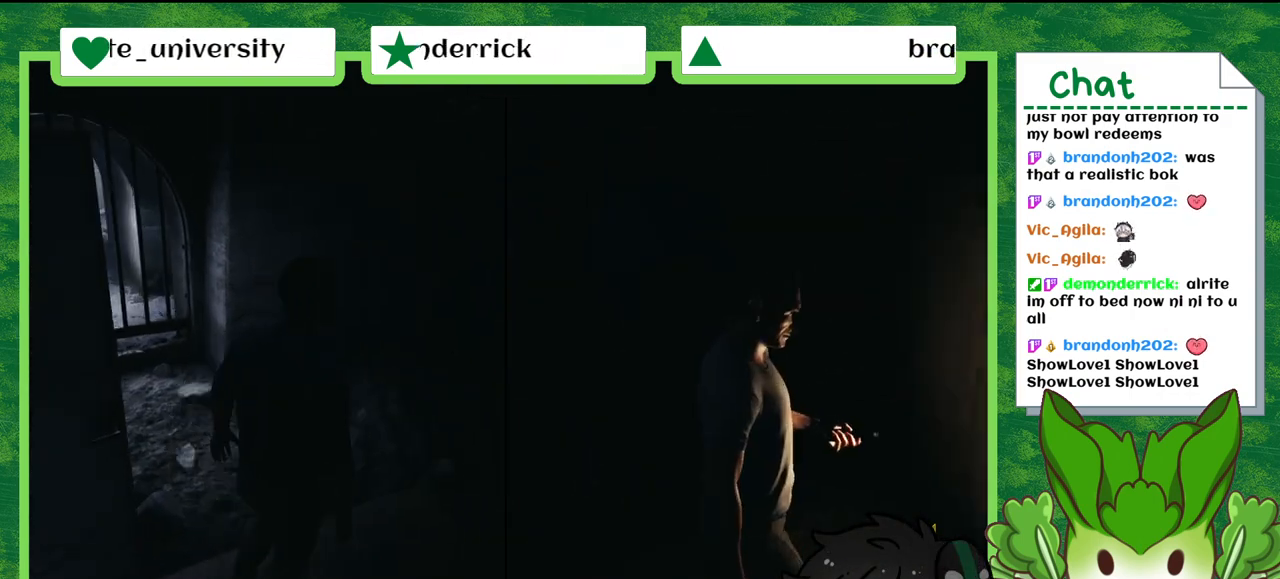
{"buttons": [], "left_stick": "up-left", "right_stick": "center", "events": [[133, "left_stick", "down-left"], [333, "left_stick", "left"], [434, "left_stick", "up-left"]]}
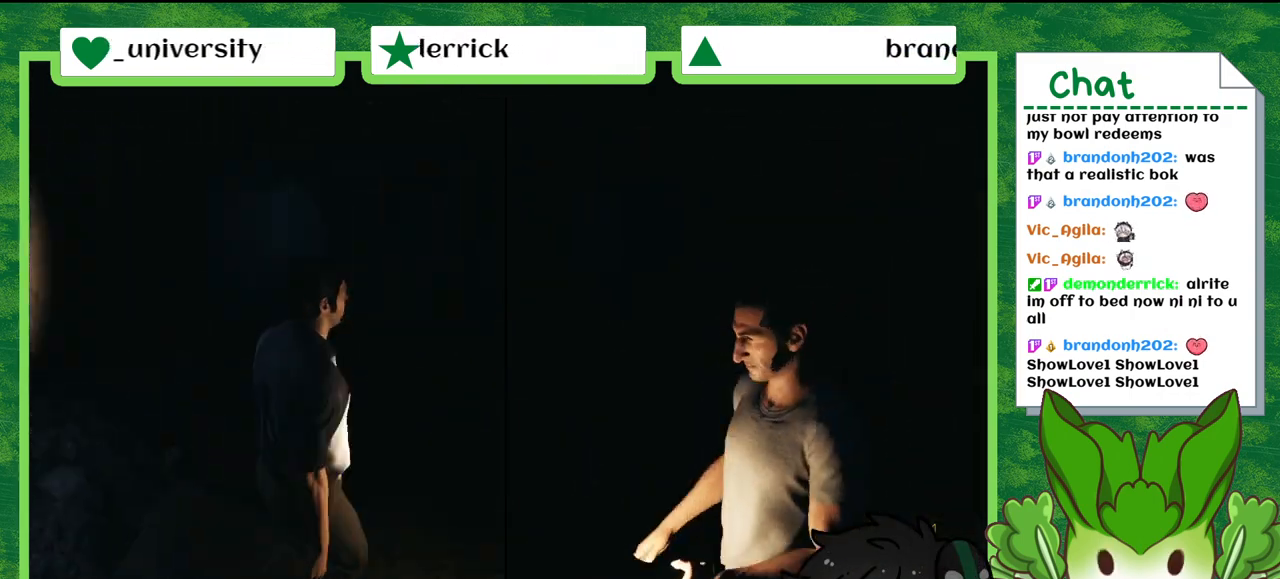
{"buttons": [], "left_stick": "up", "right_stick": "center", "events": [[67, "right_stick", "down-left"], [134, "left_stick", "up"], [501, "right_stick", "center"]]}
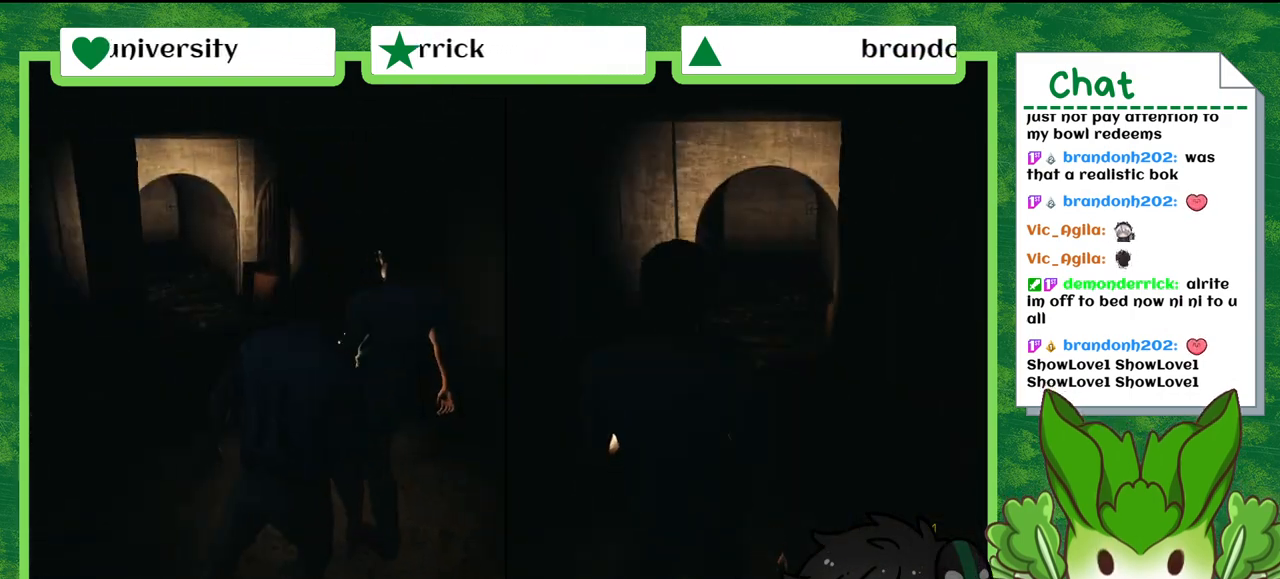
{"buttons": [], "left_stick": "up", "right_stick": "center", "events": []}
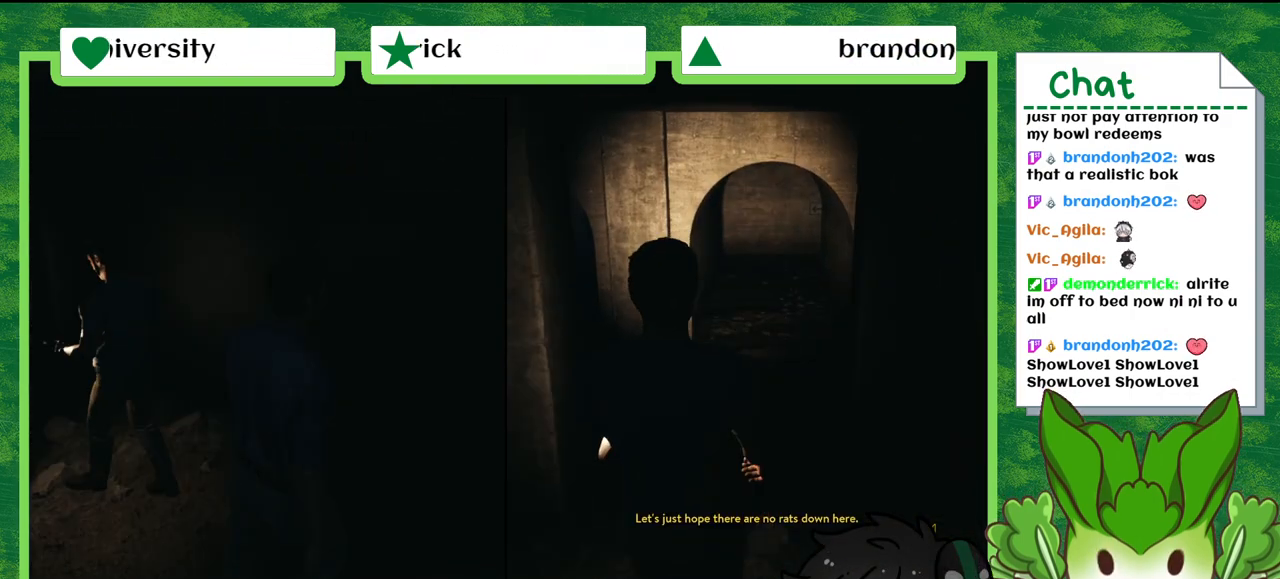
{"buttons": [], "left_stick": "up", "right_stick": "left", "events": [[67, "right_stick", "right"], [167, "right_stick", "center"], [467, "right_stick", "left"]]}
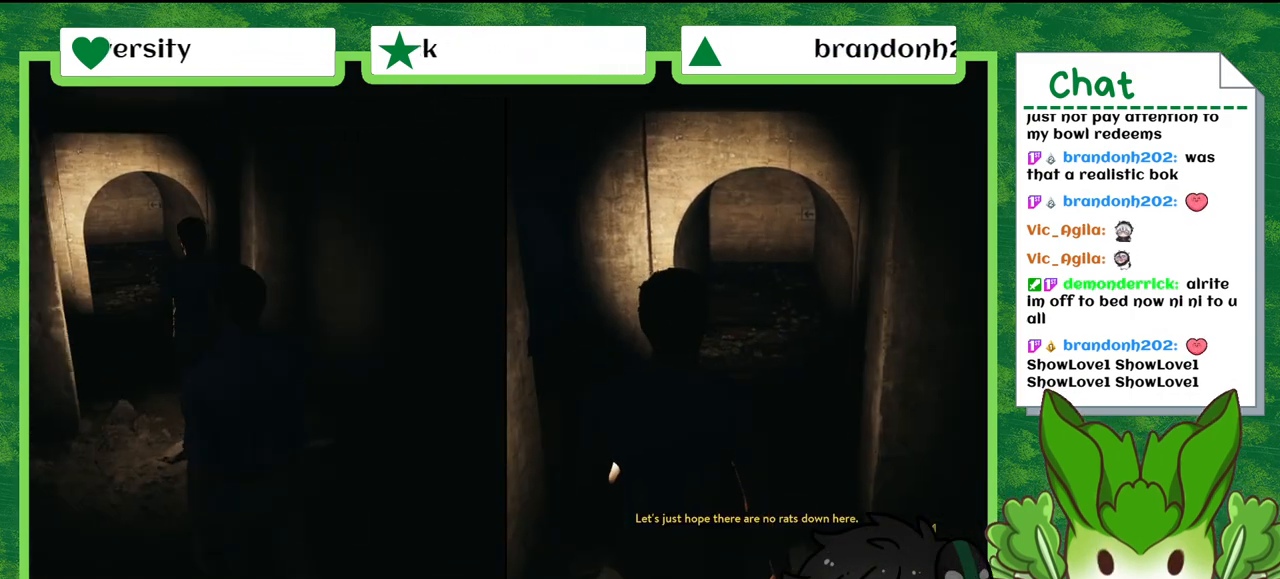
{"buttons": [], "left_stick": "up", "right_stick": "center", "events": [[434, "right_stick", "center"]]}
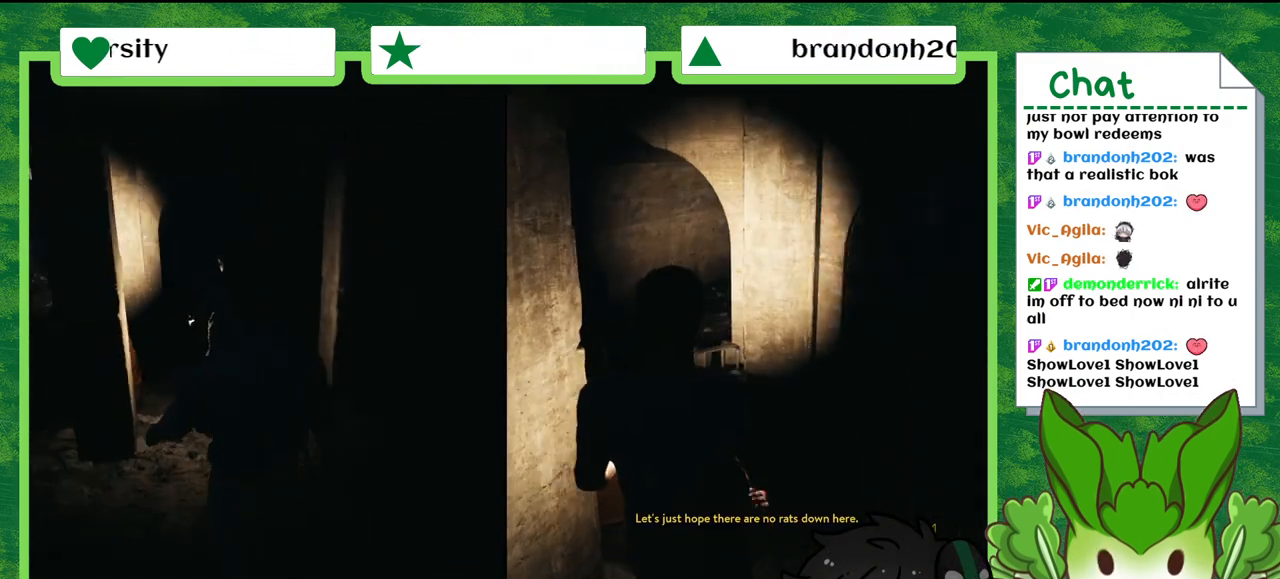
{"buttons": [], "left_stick": "up", "right_stick": "down-left", "events": [[434, "right_stick", "down-left"]]}
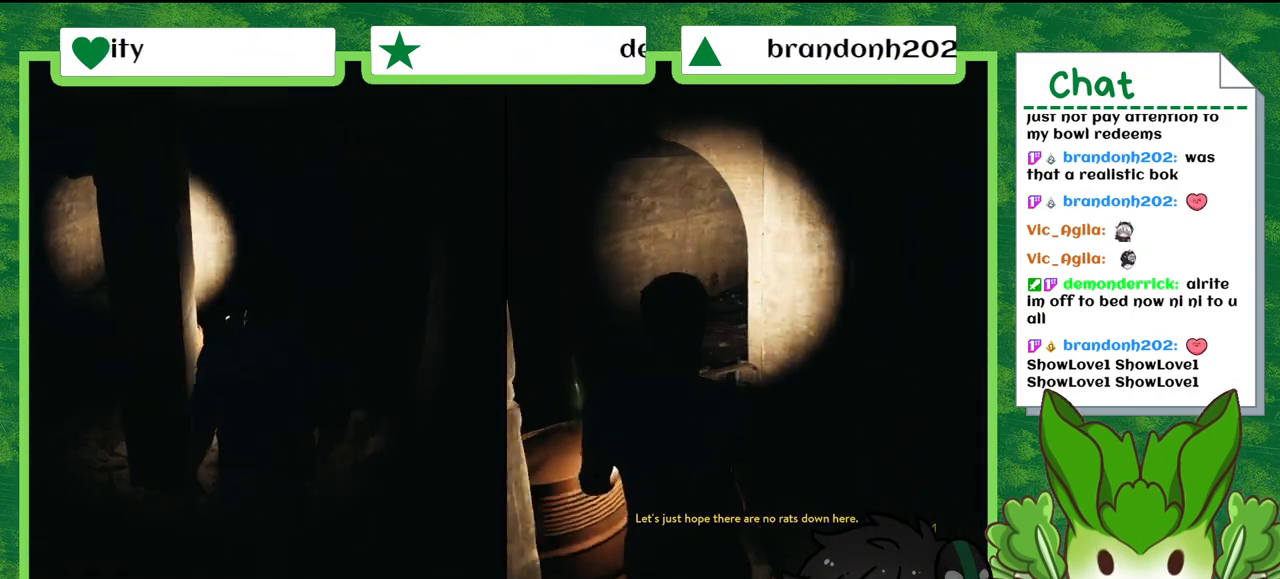
{"buttons": [], "left_stick": "up", "right_stick": "down-left", "events": []}
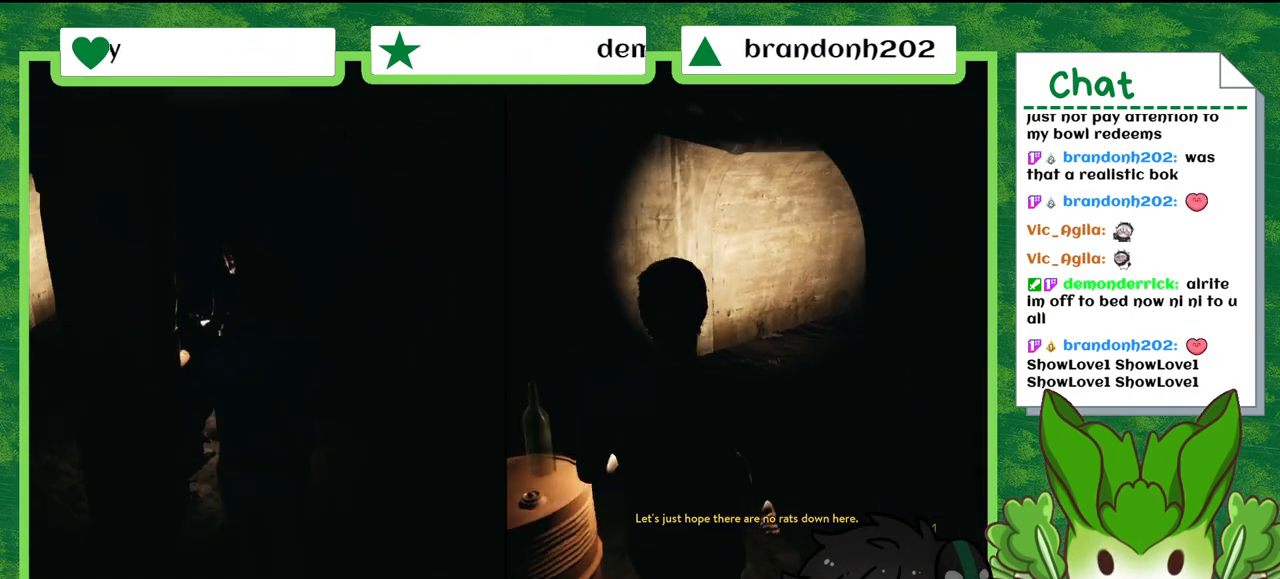
{"buttons": [], "left_stick": "up-left", "right_stick": "down-left", "events": [[367, "left_stick", "up-left"]]}
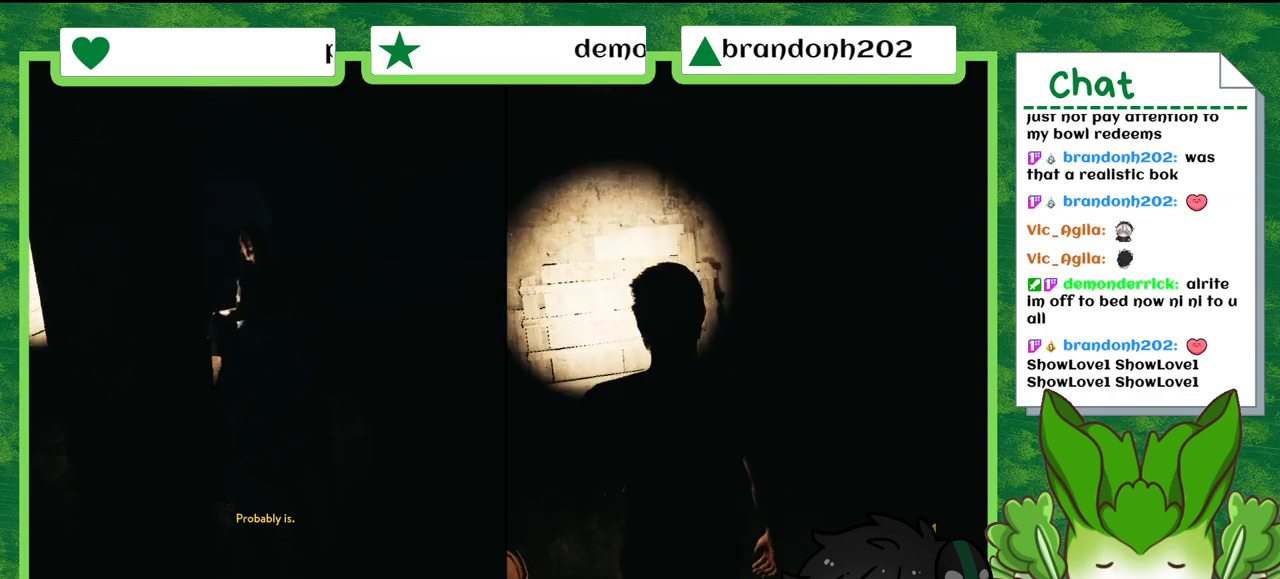
{"buttons": [], "left_stick": "up-right", "right_stick": "right", "events": [[133, "left_stick", "up"], [133, "right_stick", "center"], [333, "right_stick", "right"], [400, "left_stick", "up-right"]]}
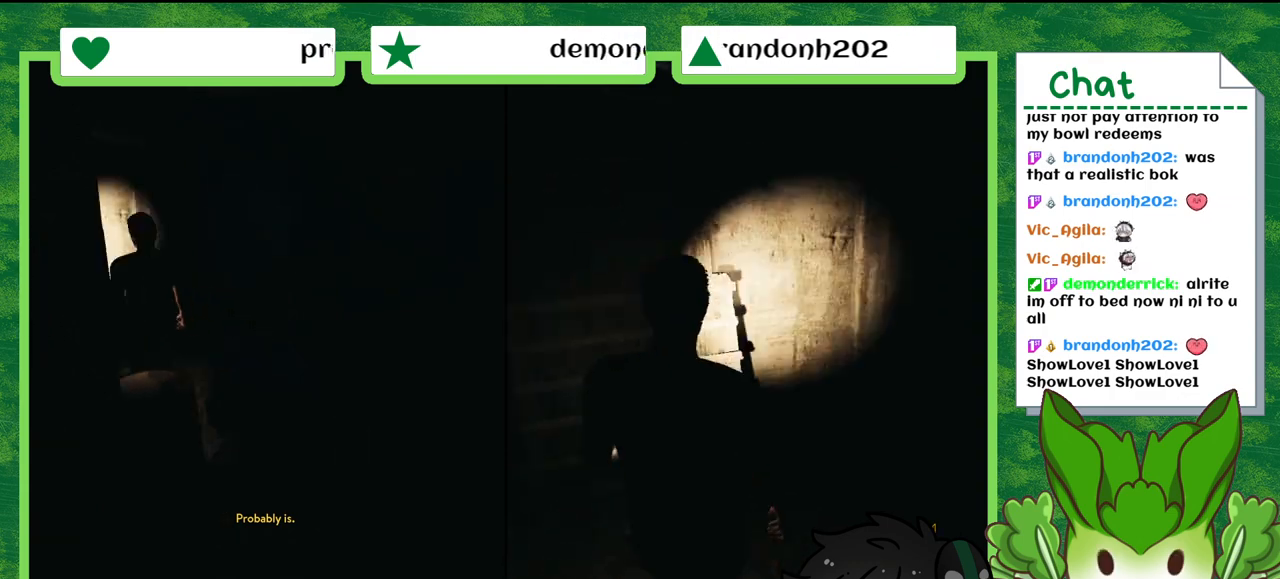
{"buttons": [], "left_stick": "up", "right_stick": "right", "events": [[267, "left_stick", "up"]]}
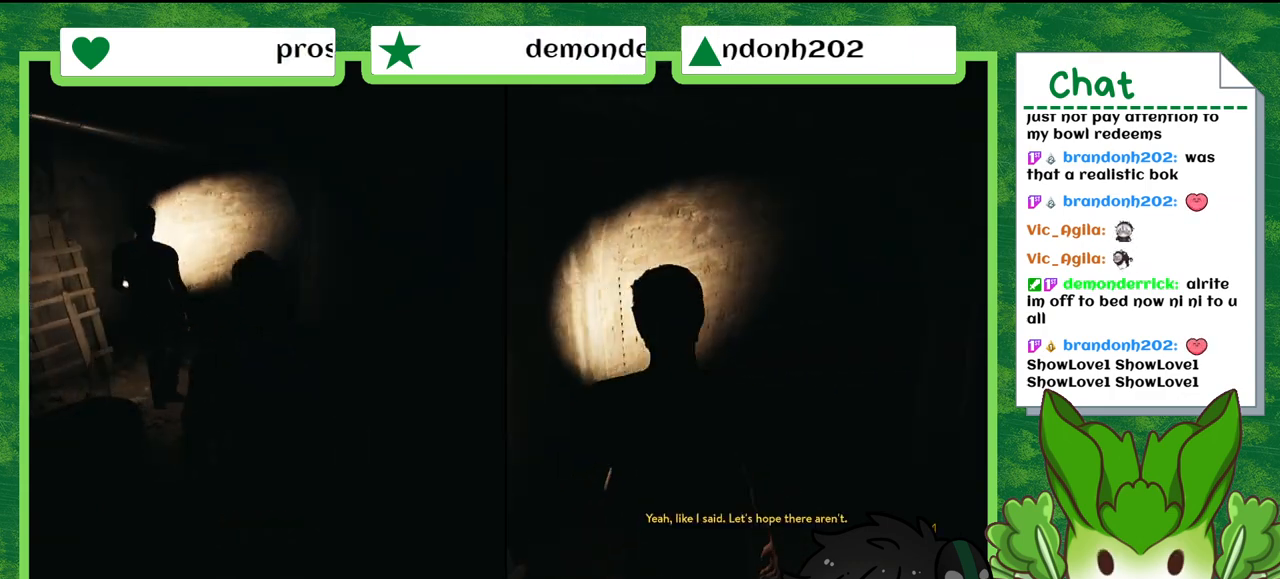
{"buttons": [], "left_stick": "up", "right_stick": "center", "events": [[434, "right_stick", "center"]]}
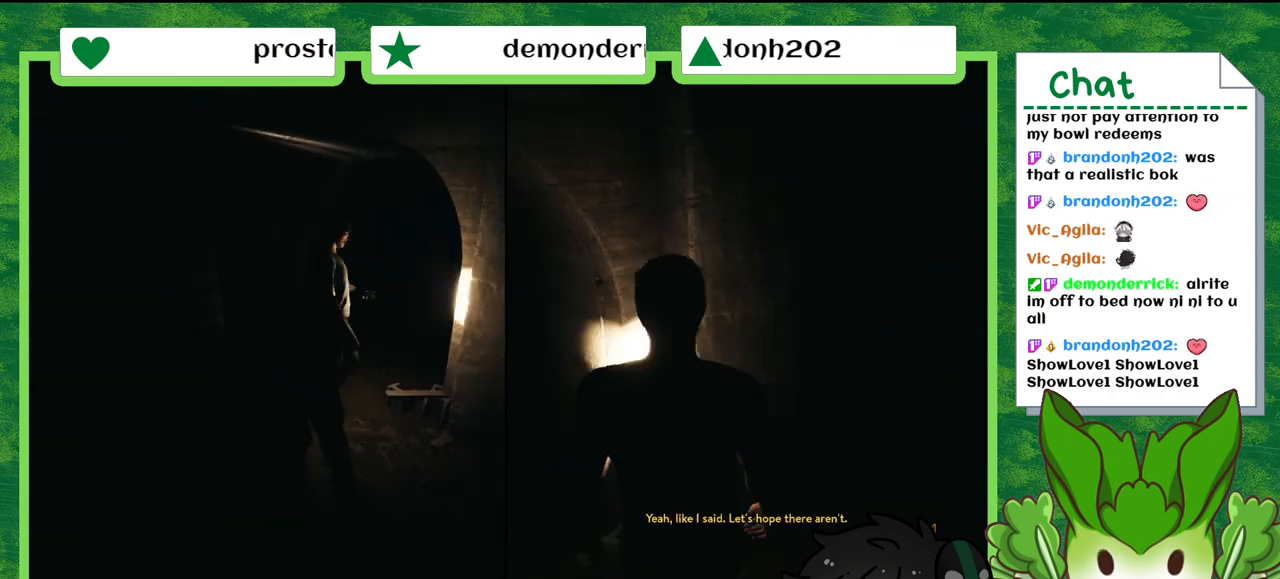
{"buttons": [], "left_stick": "up-right", "right_stick": "center", "events": [[67, "left_stick", "up-right"]]}